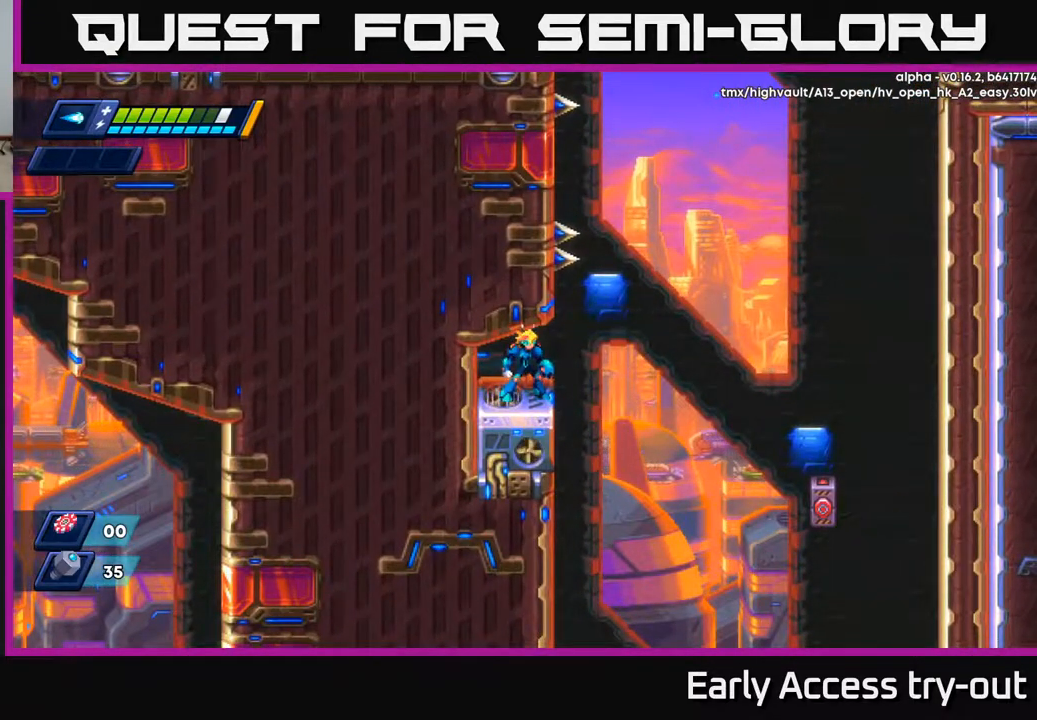
Gameplay with a controller (Xbox layout); each line is a JSON object with the inputs held at the frame after it. "events" lists button and stick changes between this image and that frame as [ms after this image, input, new state], when the widget could be followed in between. Not read: left_stick.
{"buttons": [], "right_stick": "center", "events": []}
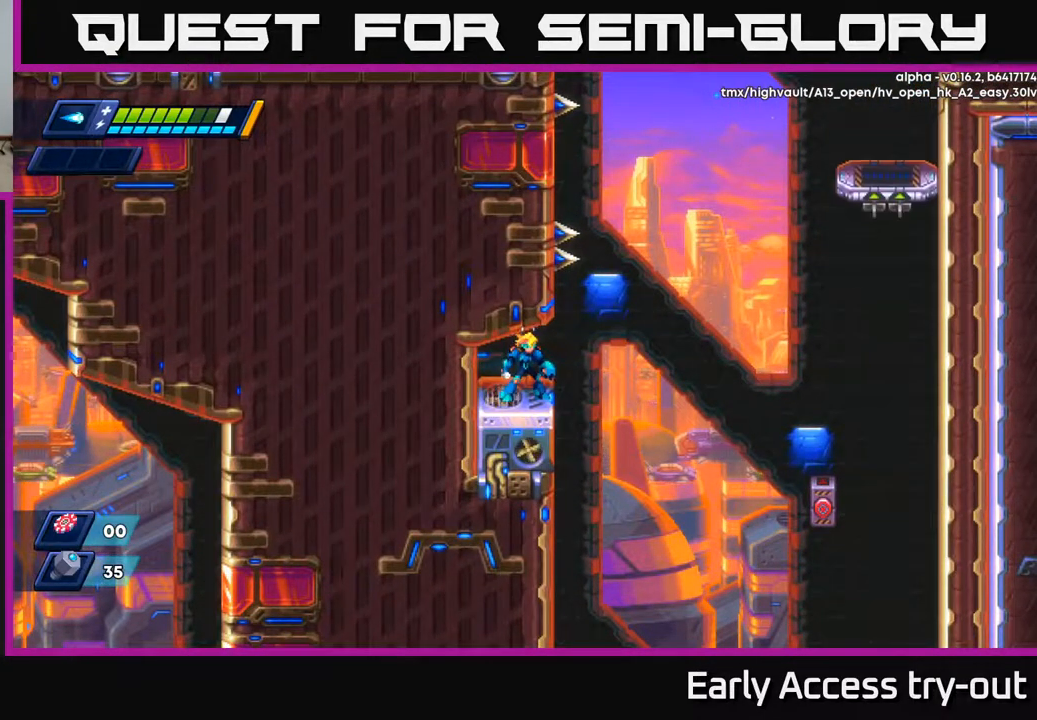
{"buttons": ["DPAD_RIGHT"], "right_stick": "center", "events": [[167, "DPAD_LEFT", "down"], [233, "DPAD_LEFT", "up"], [367, "DPAD_RIGHT", "down"]]}
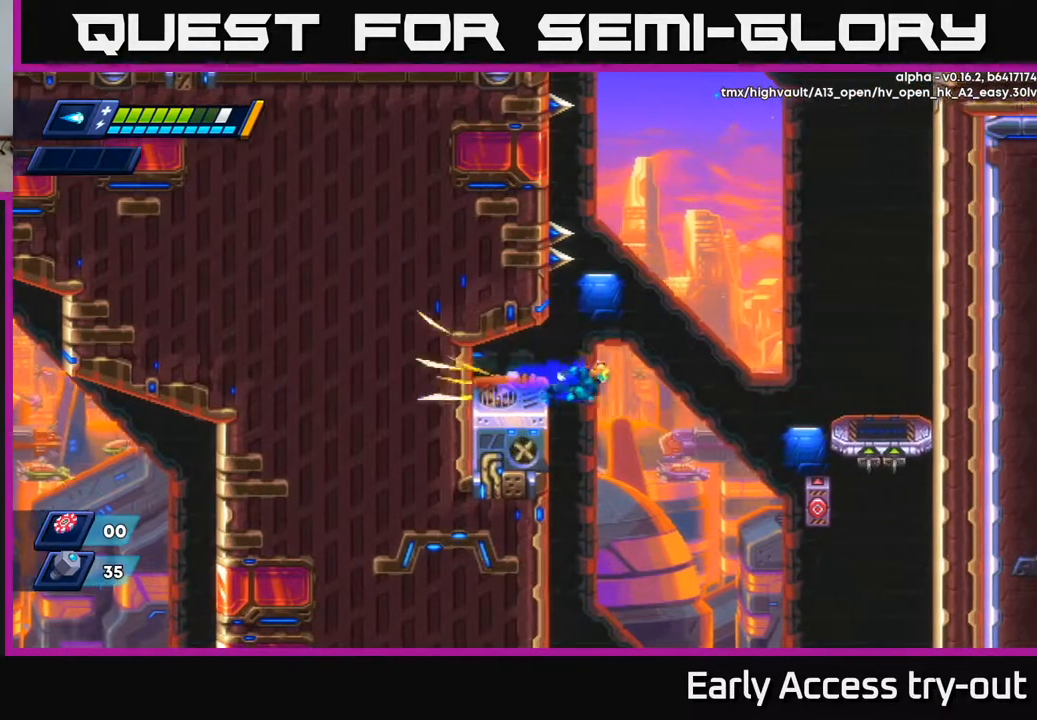
{"buttons": ["DPAD_RIGHT"], "right_stick": "center", "events": [[50, "A", "down"], [500, "A", "up"]]}
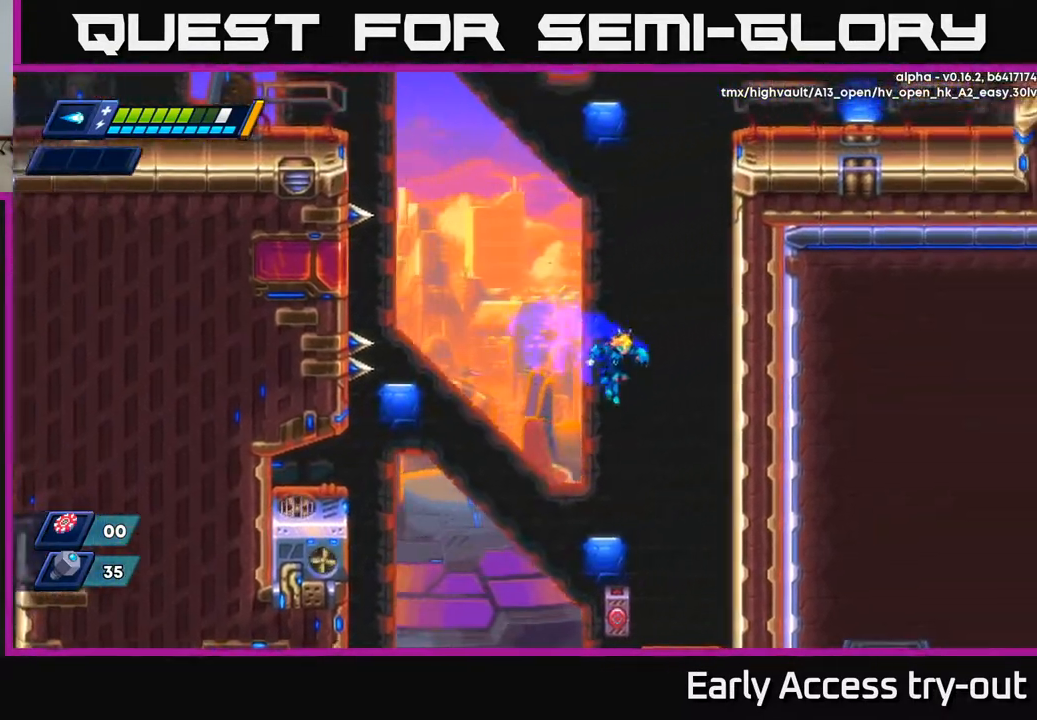
{"buttons": [], "right_stick": "center", "events": [[283, "DPAD_RIGHT", "up"], [333, "DPAD_LEFT", "down"], [417, "DPAD_LEFT", "up"]]}
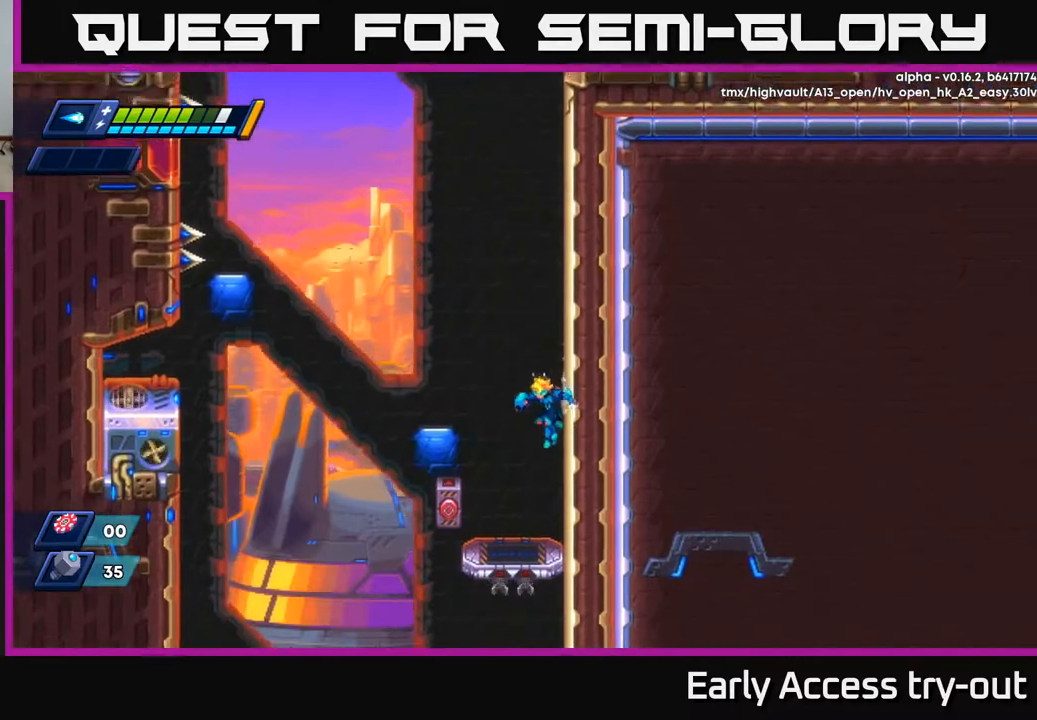
{"buttons": [], "right_stick": "center", "events": [[250, "DPAD_LEFT", "down"], [300, "X", "down"], [350, "DPAD_LEFT", "up"], [383, "X", "up"], [433, "X", "down"], [500, "X", "up"]]}
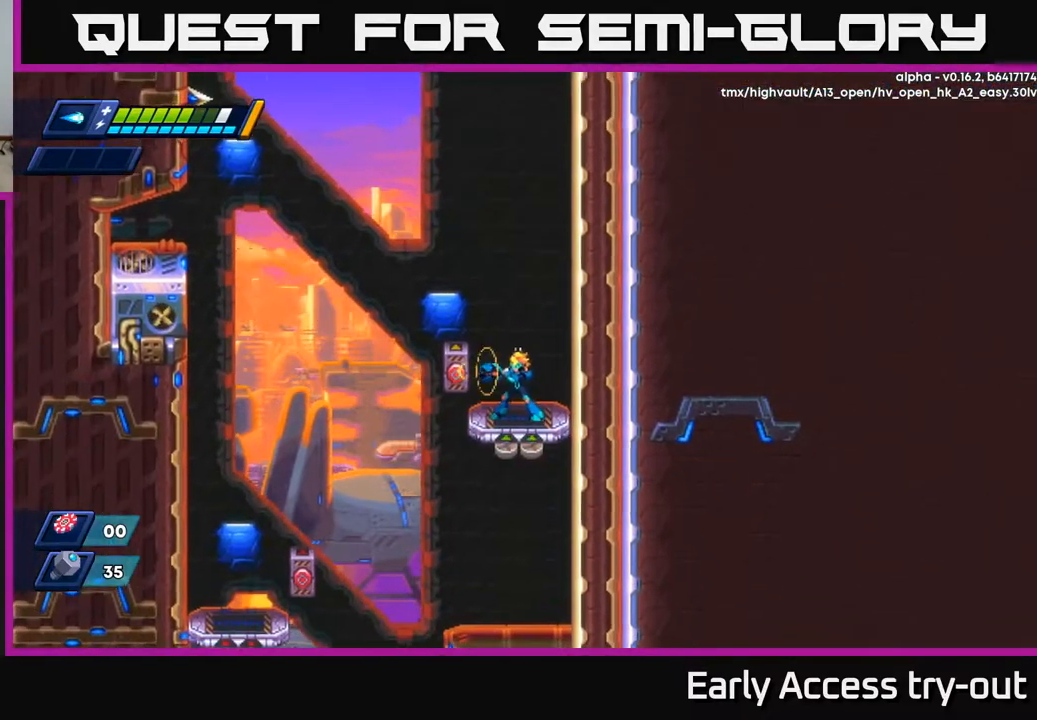
{"buttons": [], "right_stick": "center", "events": [[267, "DPAD_RIGHT", "down"], [400, "DPAD_RIGHT", "up"]]}
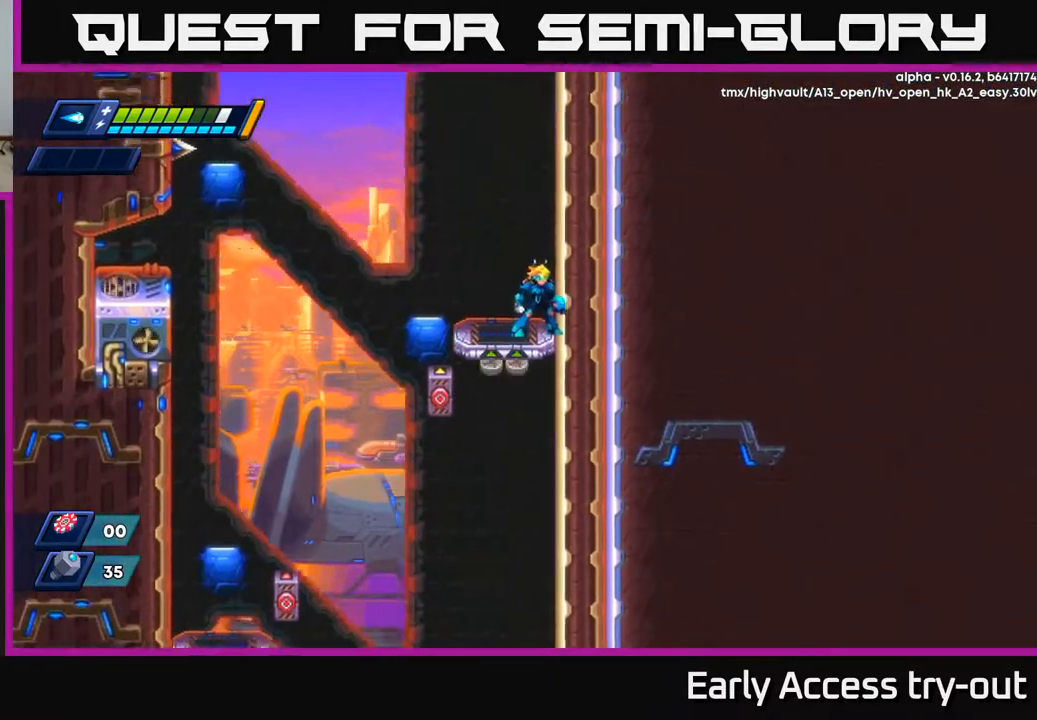
{"buttons": [], "right_stick": "center", "events": [[317, "DPAD_LEFT", "down"], [417, "DPAD_LEFT", "up"]]}
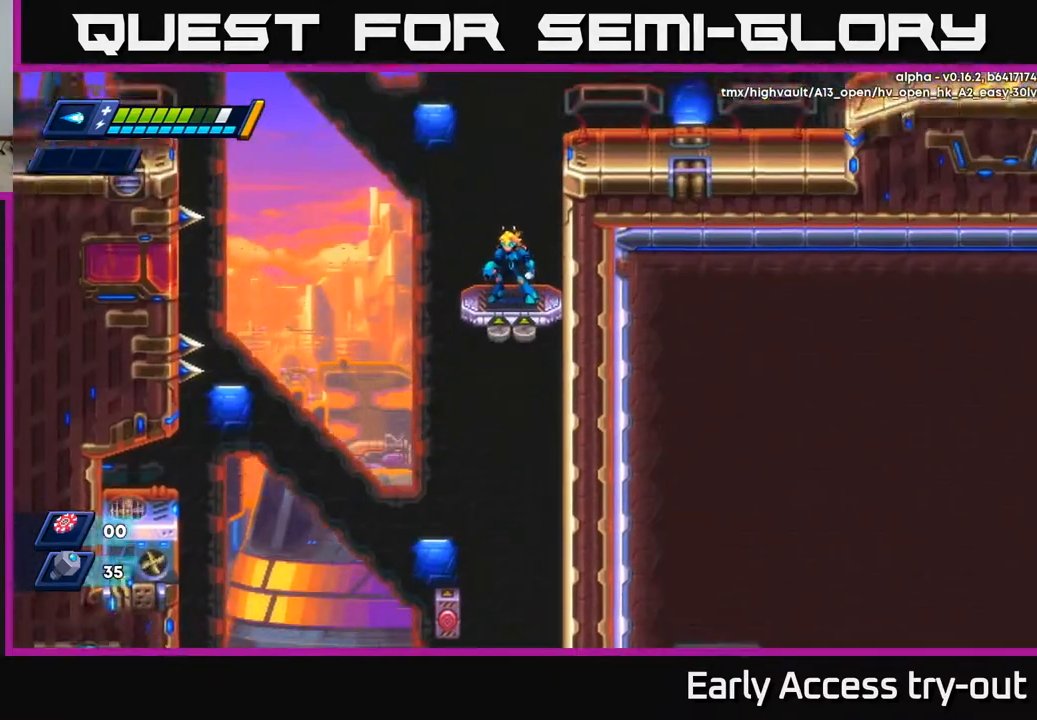
{"buttons": [], "right_stick": "center", "events": [[117, "A", "down"], [200, "X", "down"], [250, "A", "up"], [317, "X", "up"], [383, "X", "down"], [467, "X", "up"]]}
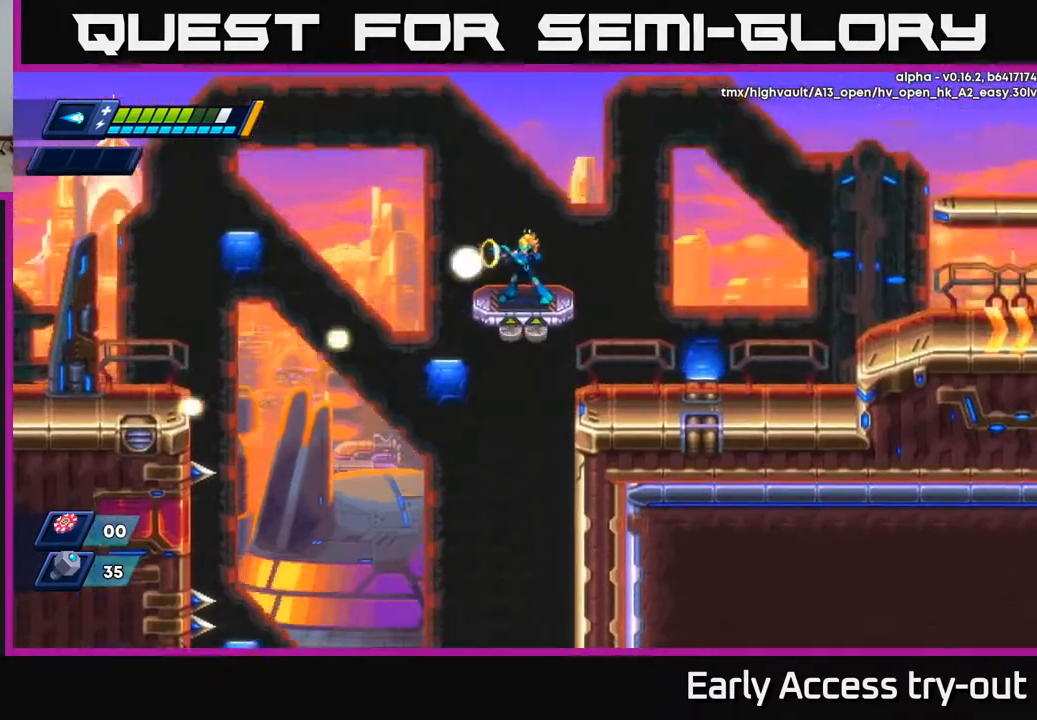
{"buttons": ["DPAD_LEFT"], "right_stick": "center", "events": [[17, "X", "down"], [117, "X", "up"], [400, "DPAD_LEFT", "down"]]}
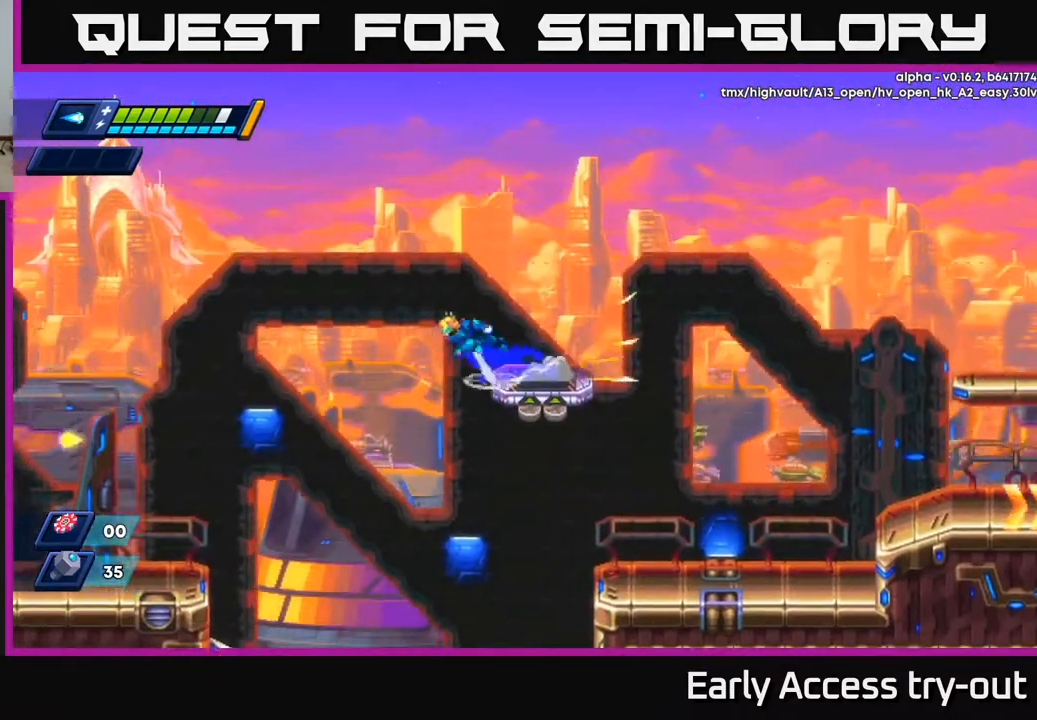
{"buttons": ["A", "DPAD_LEFT"], "right_stick": "center", "events": [[17, "A", "down"]]}
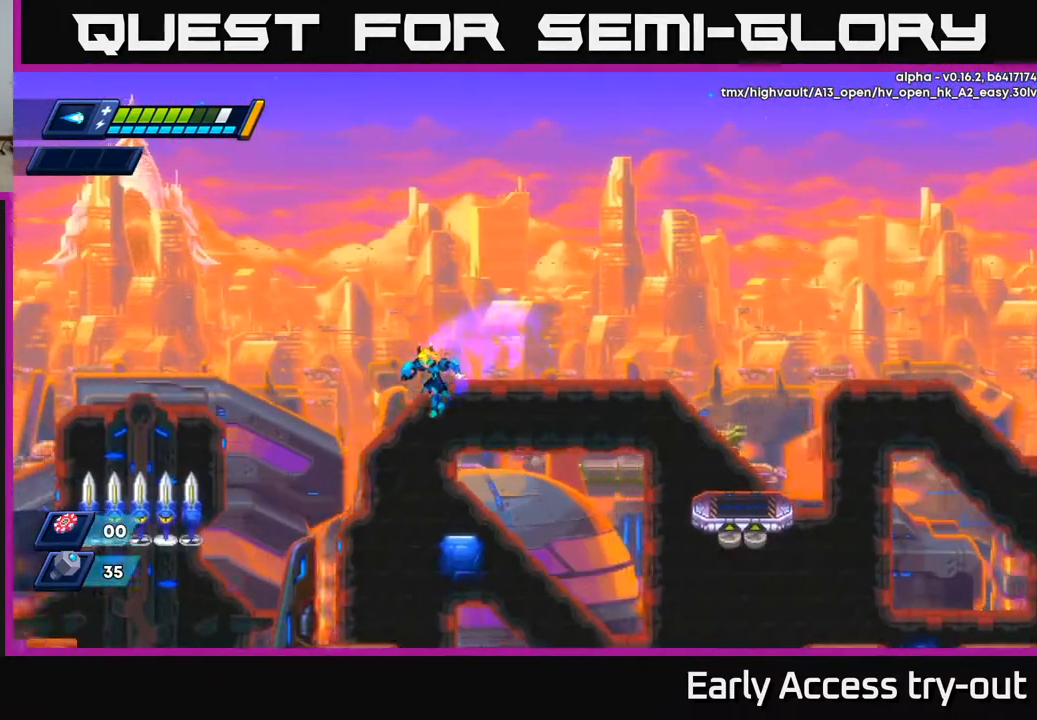
{"buttons": ["X"], "right_stick": "center", "events": [[217, "A", "up"], [217, "X", "down"], [283, "X", "up"], [333, "X", "down"], [417, "DPAD_LEFT", "up"], [417, "X", "up"], [467, "X", "down"]]}
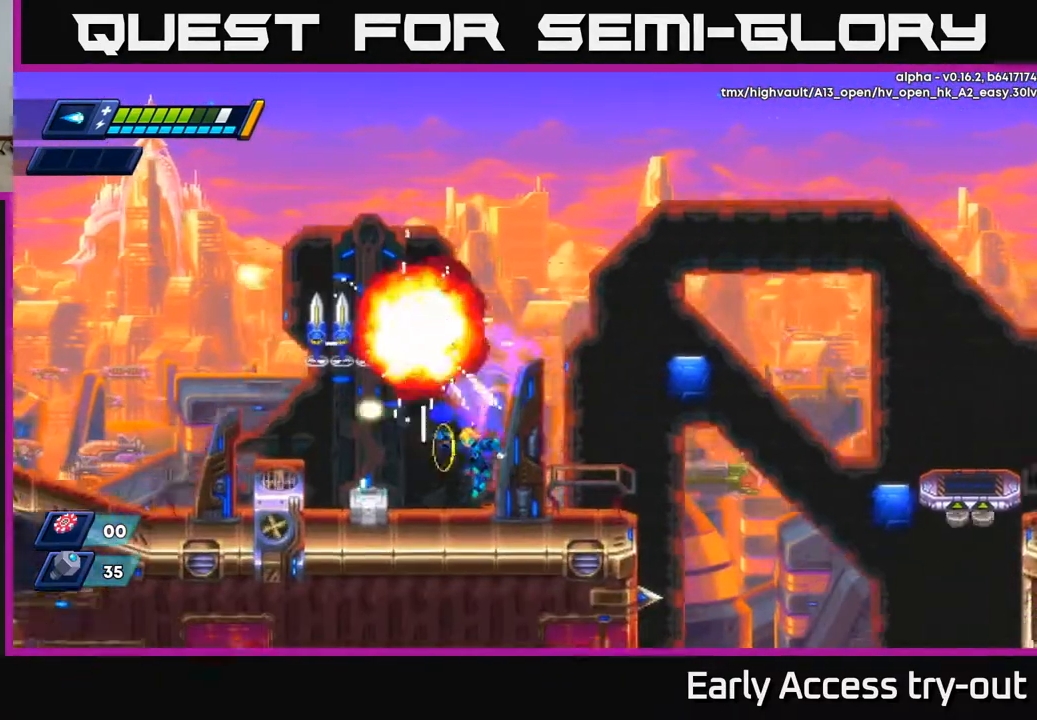
{"buttons": ["A", "X"], "right_stick": "center", "events": [[67, "X", "up"], [133, "X", "down"], [200, "X", "up"], [300, "A", "down"], [500, "X", "down"]]}
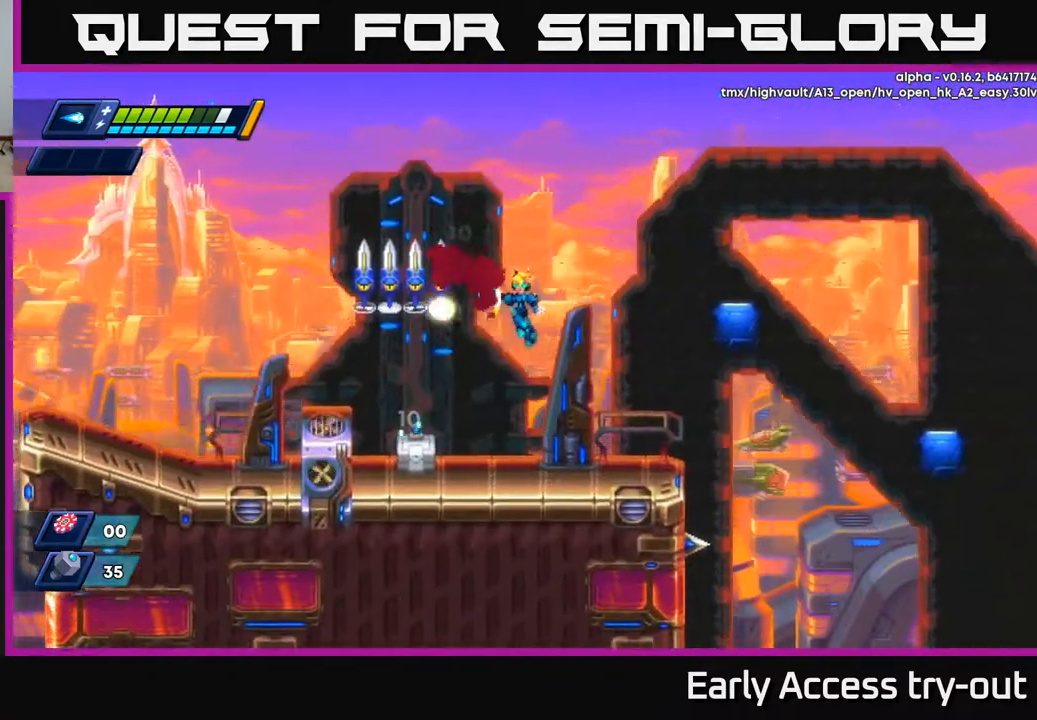
{"buttons": [], "right_stick": "center", "events": [[67, "A", "up"], [83, "X", "up"], [133, "X", "down"], [200, "X", "up"], [250, "X", "down"], [333, "X", "up"]]}
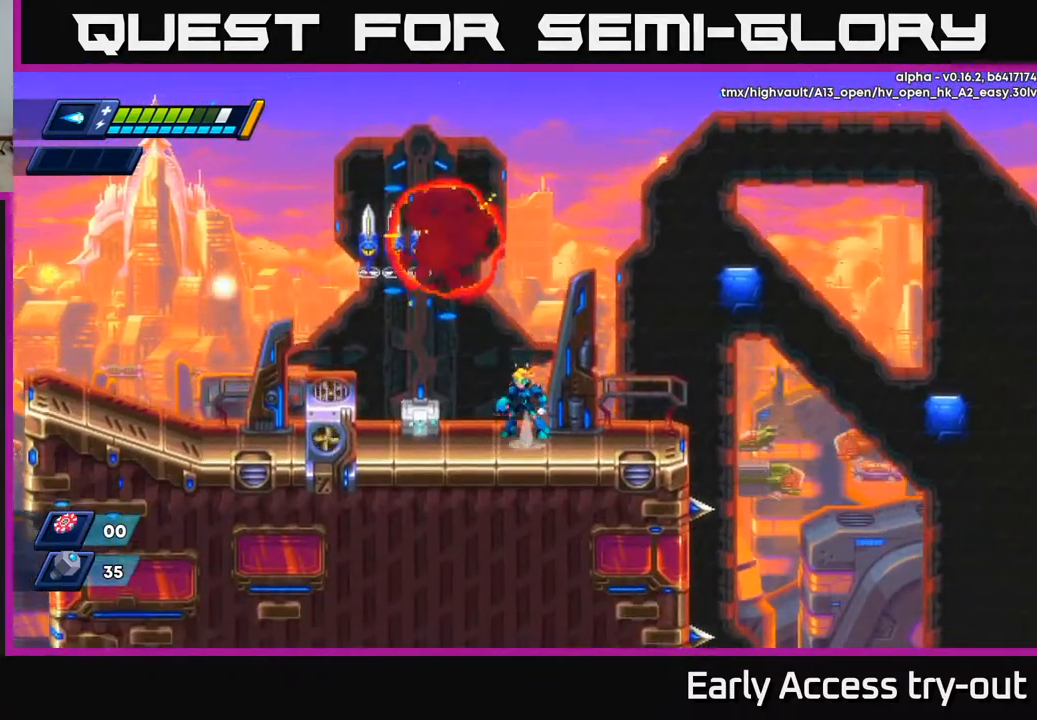
{"buttons": ["X"], "right_stick": "center", "events": [[33, "A", "down"], [317, "X", "down"], [400, "A", "up"]]}
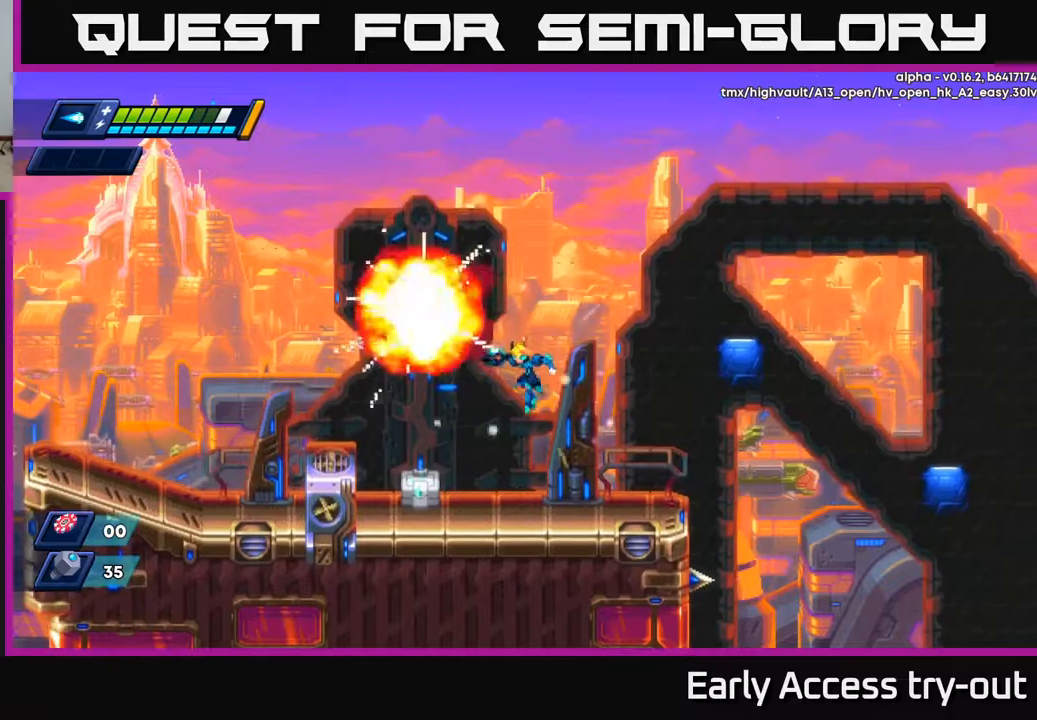
{"buttons": ["A"], "right_stick": "center", "events": [[50, "X", "up"], [317, "A", "down"]]}
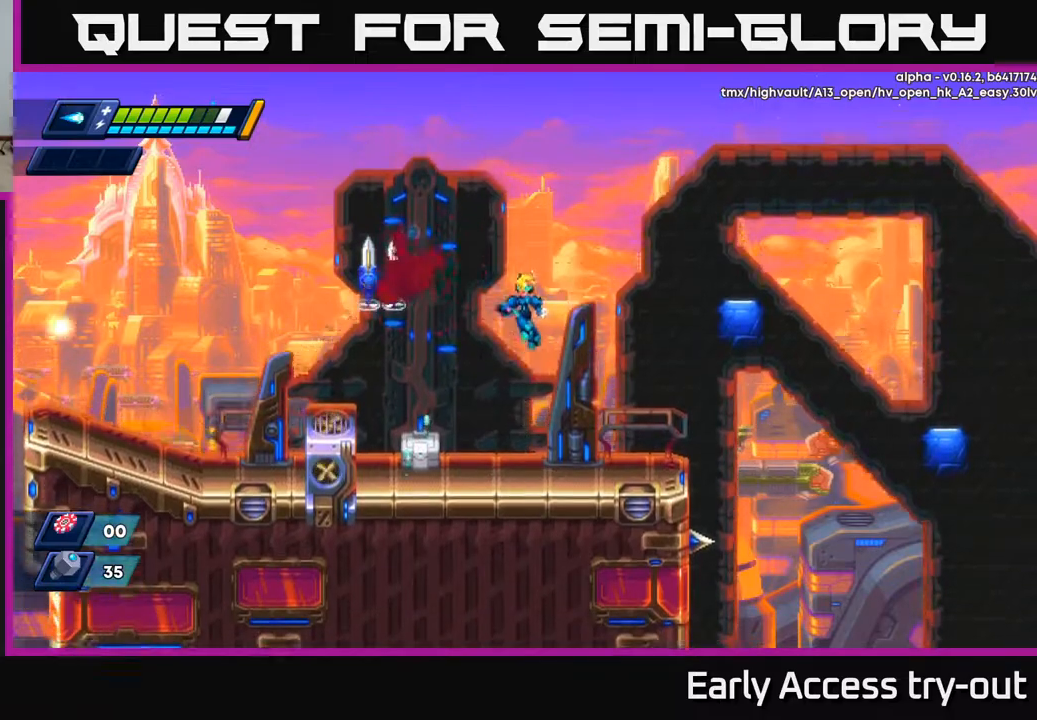
{"buttons": [], "right_stick": "center", "events": [[67, "DPAD_LEFT", "down"], [67, "X", "down"], [150, "X", "up"], [217, "X", "down"], [283, "DPAD_LEFT", "up"], [300, "X", "up"], [333, "A", "up"]]}
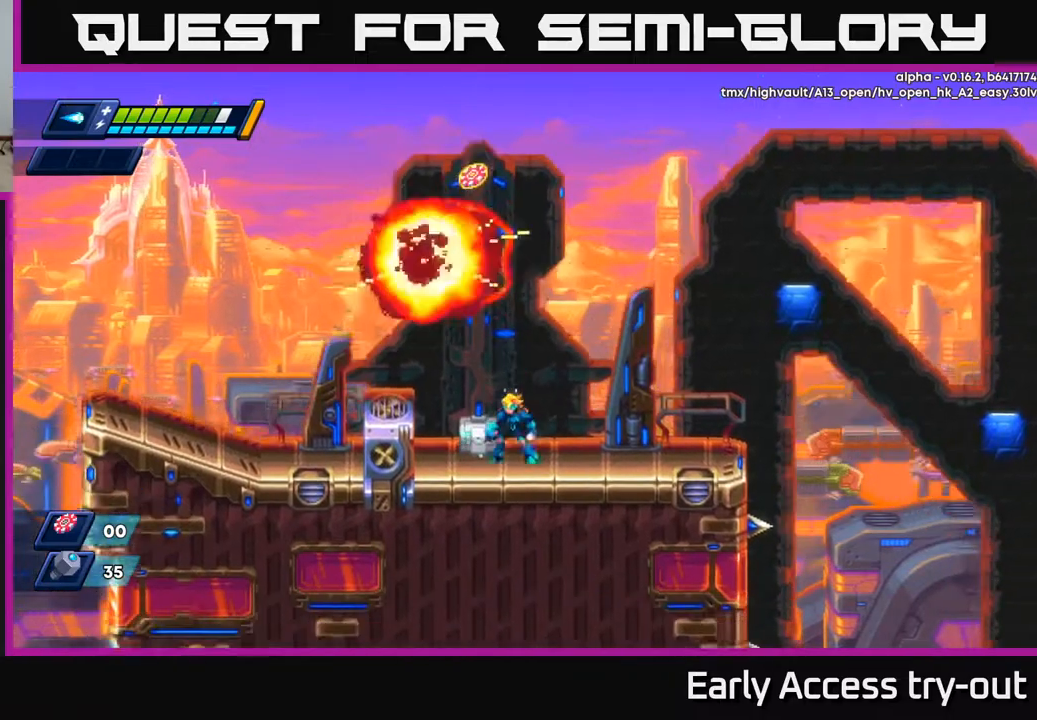
{"buttons": [], "right_stick": "center", "events": [[50, "A", "down"], [300, "X", "down"], [350, "A", "up"], [400, "X", "up"]]}
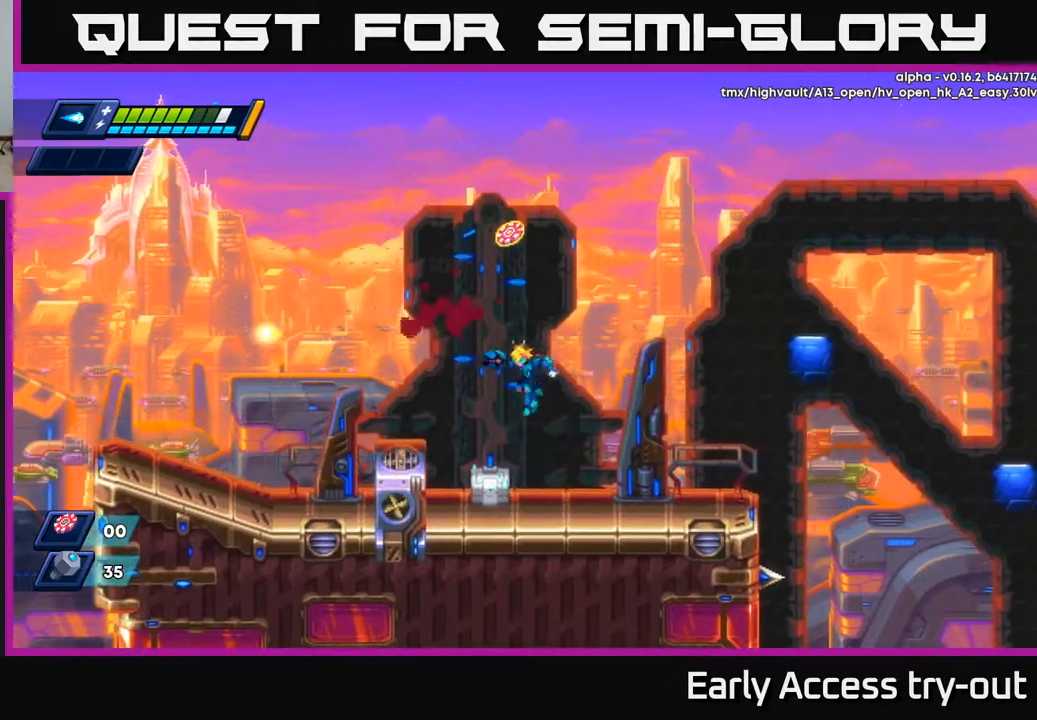
{"buttons": [], "right_stick": "center", "events": [[50, "DPAD_RIGHT", "down"], [217, "DPAD_RIGHT", "up"], [250, "DPAD_LEFT", "down"], [300, "X", "down"], [317, "DPAD_LEFT", "up"], [333, "X", "up"], [400, "X", "down"], [467, "X", "up"]]}
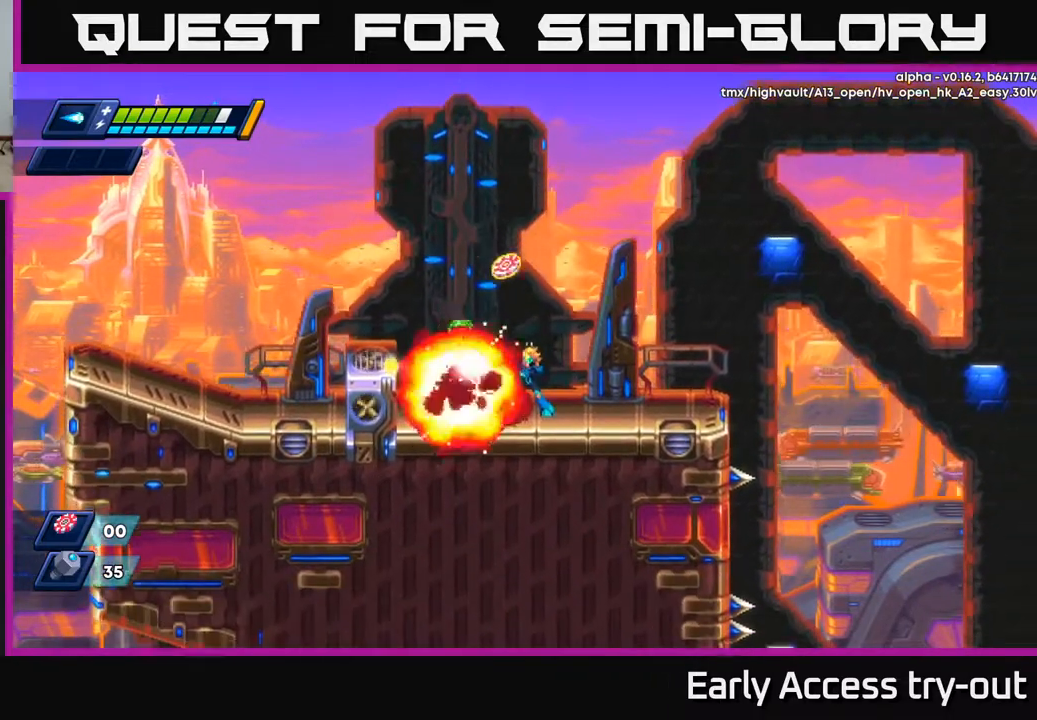
{"buttons": ["DPAD_LEFT"], "right_stick": "center", "events": [[33, "X", "down"], [67, "DPAD_RIGHT", "down"], [83, "X", "up"], [383, "DPAD_RIGHT", "up"], [417, "DPAD_LEFT", "down"]]}
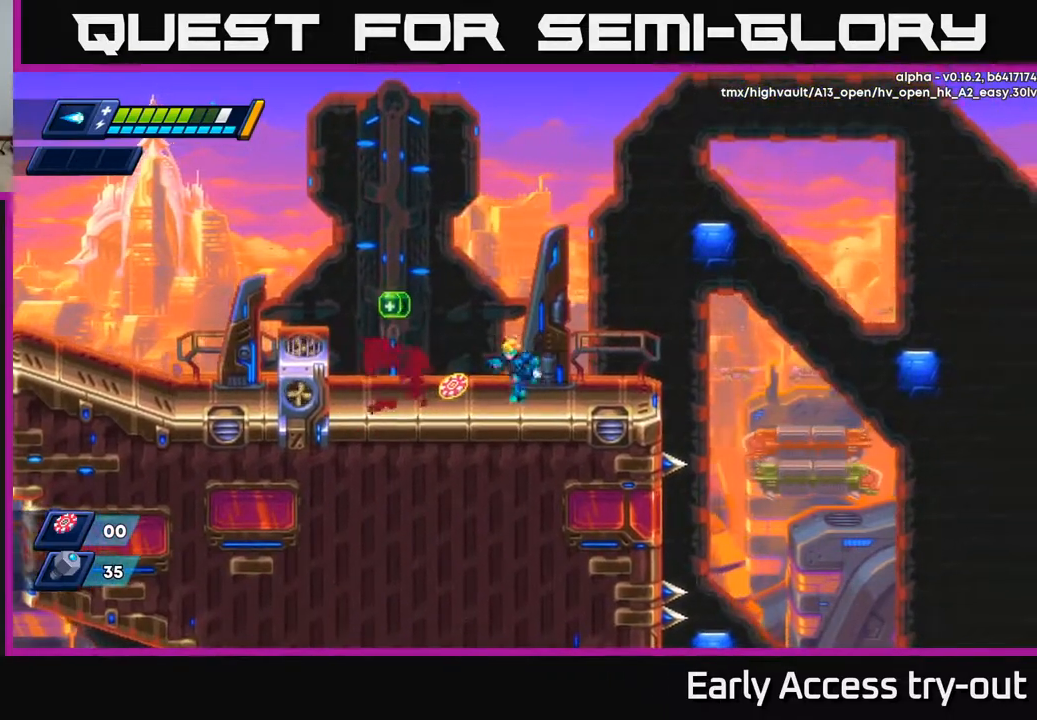
{"buttons": [], "right_stick": "center", "events": [[433, "DPAD_LEFT", "up"]]}
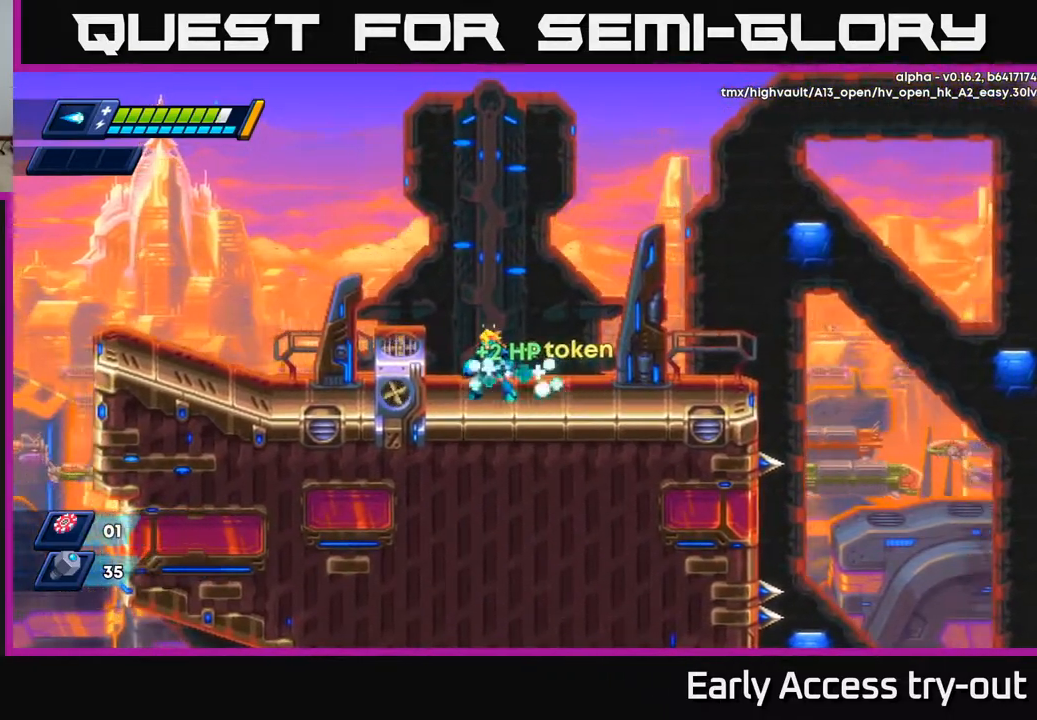
{"buttons": ["DPAD_RIGHT"], "right_stick": "center", "events": [[217, "DPAD_LEFT", "down"], [417, "DPAD_LEFT", "up"], [467, "DPAD_RIGHT", "down"]]}
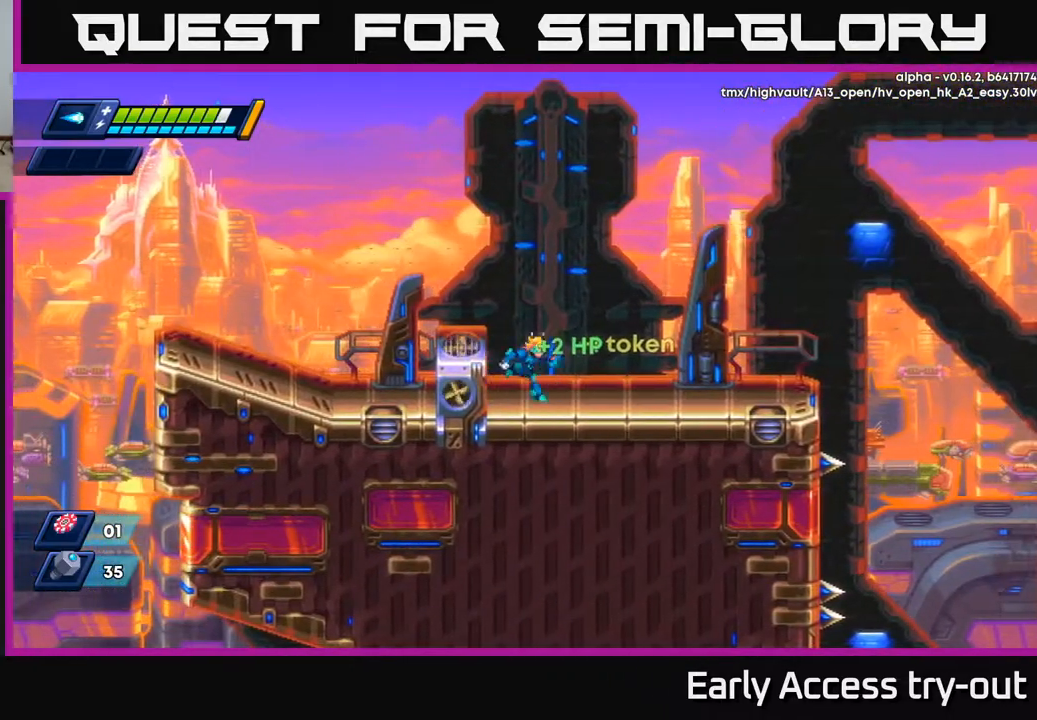
{"buttons": ["DPAD_RIGHT"], "right_stick": "center", "events": []}
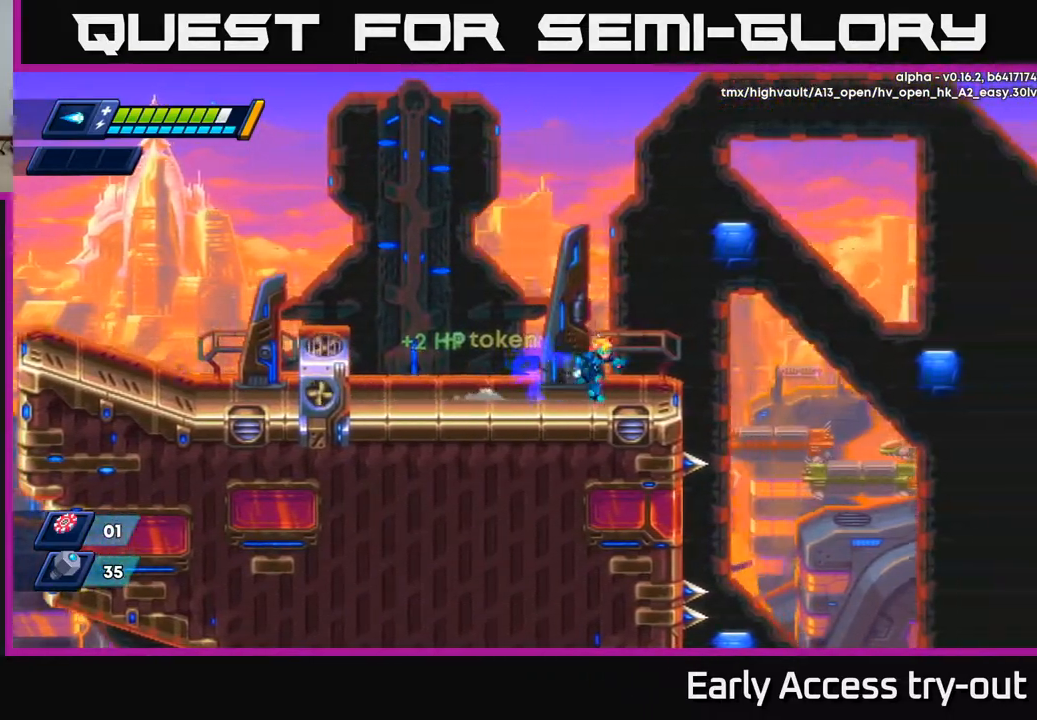
{"buttons": ["A", "DPAD_RIGHT"], "right_stick": "center", "events": [[117, "A", "down"]]}
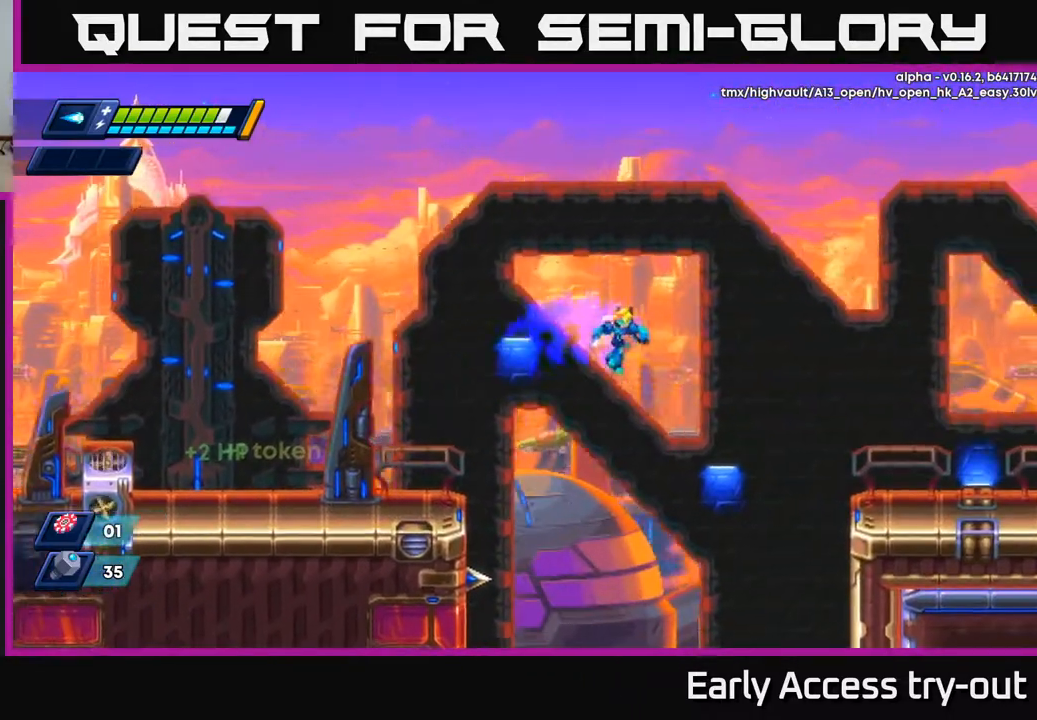
{"buttons": ["A", "DPAD_RIGHT"], "right_stick": "center", "events": [[150, "A", "up"], [500, "A", "down"]]}
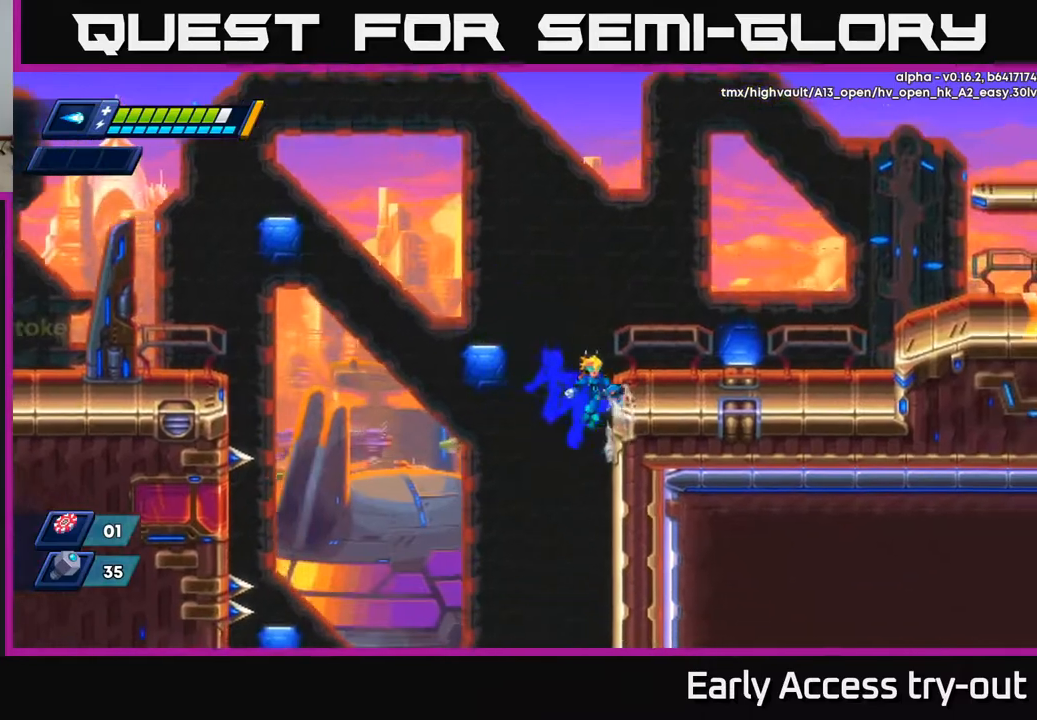
{"buttons": ["DPAD_RIGHT"], "right_stick": "center", "events": [[200, "A", "up"]]}
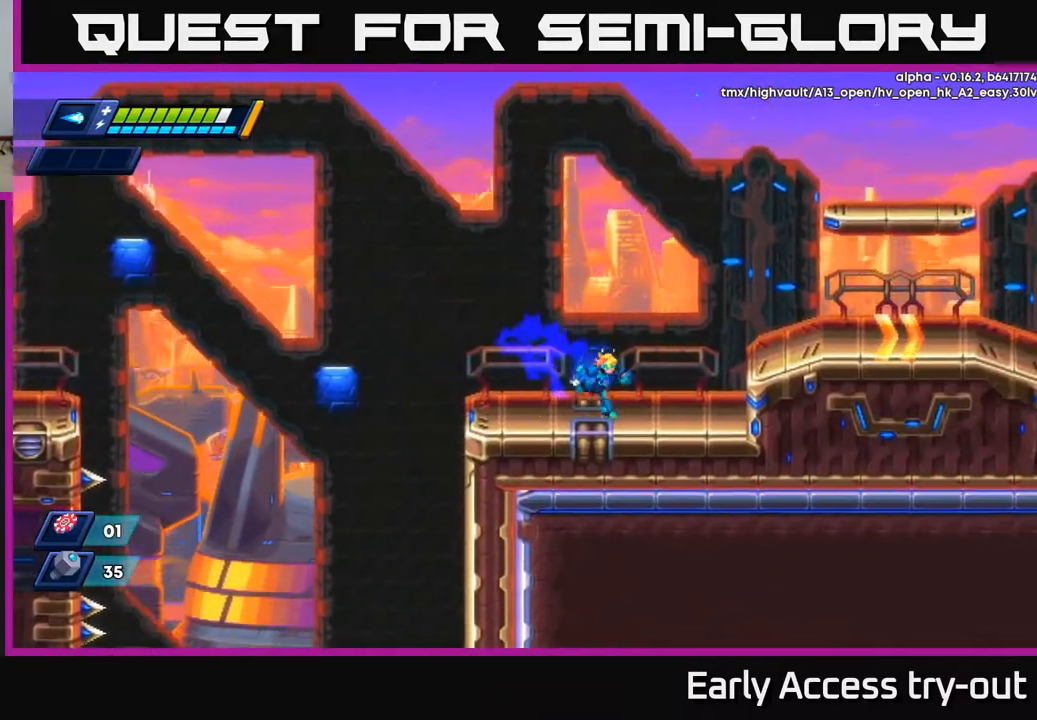
{"buttons": ["DPAD_RIGHT"], "right_stick": "center", "events": [[133, "A", "down"], [433, "A", "up"]]}
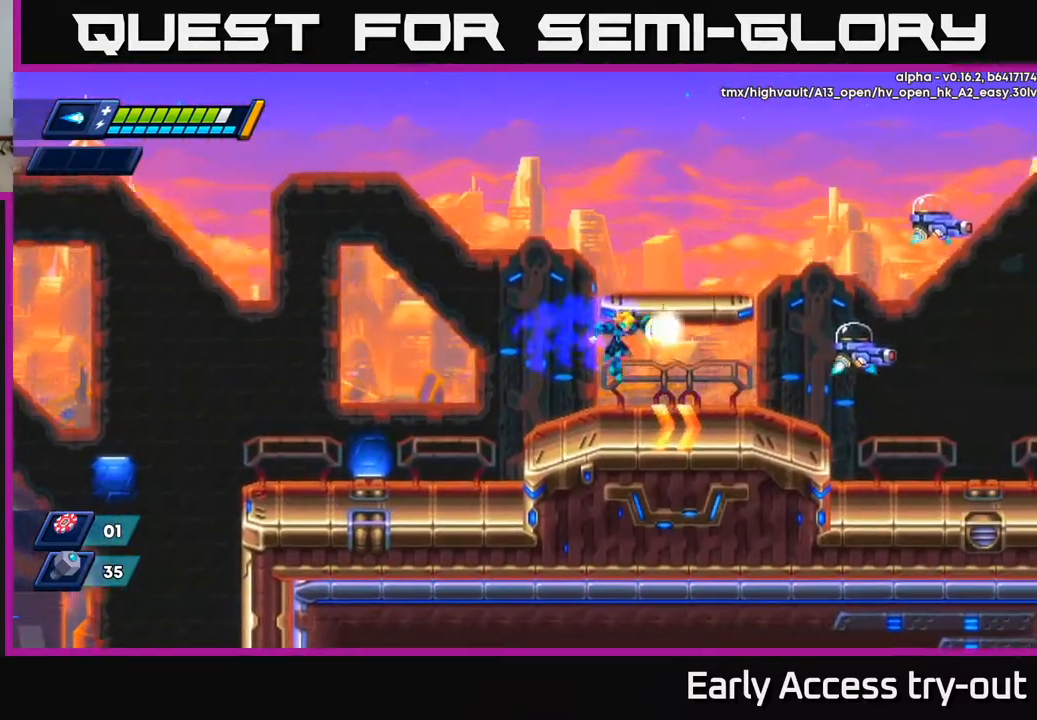
{"buttons": ["X"], "right_stick": "center", "events": [[33, "X", "down"], [117, "DPAD_RIGHT", "up"], [117, "X", "up"], [167, "X", "down"], [267, "A", "down"], [267, "X", "up"], [333, "X", "down"], [400, "A", "up"], [417, "X", "up"], [467, "X", "down"]]}
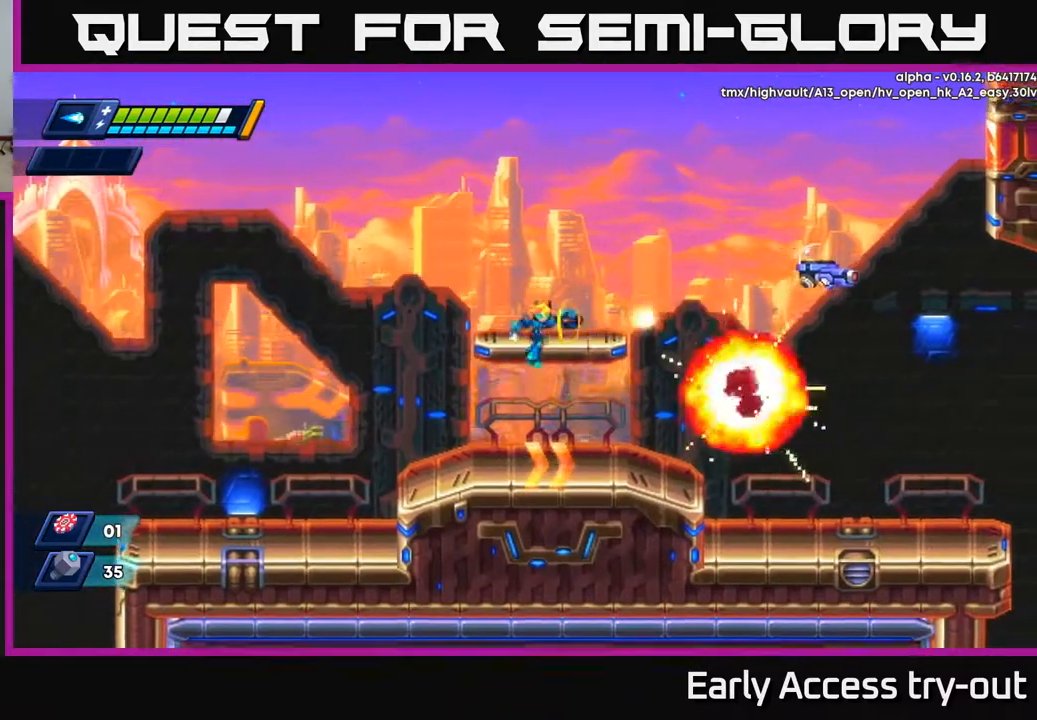
{"buttons": ["A"], "right_stick": "center", "events": [[50, "DPAD_RIGHT", "down"], [67, "X", "up"], [200, "DPAD_RIGHT", "up"], [417, "A", "down"]]}
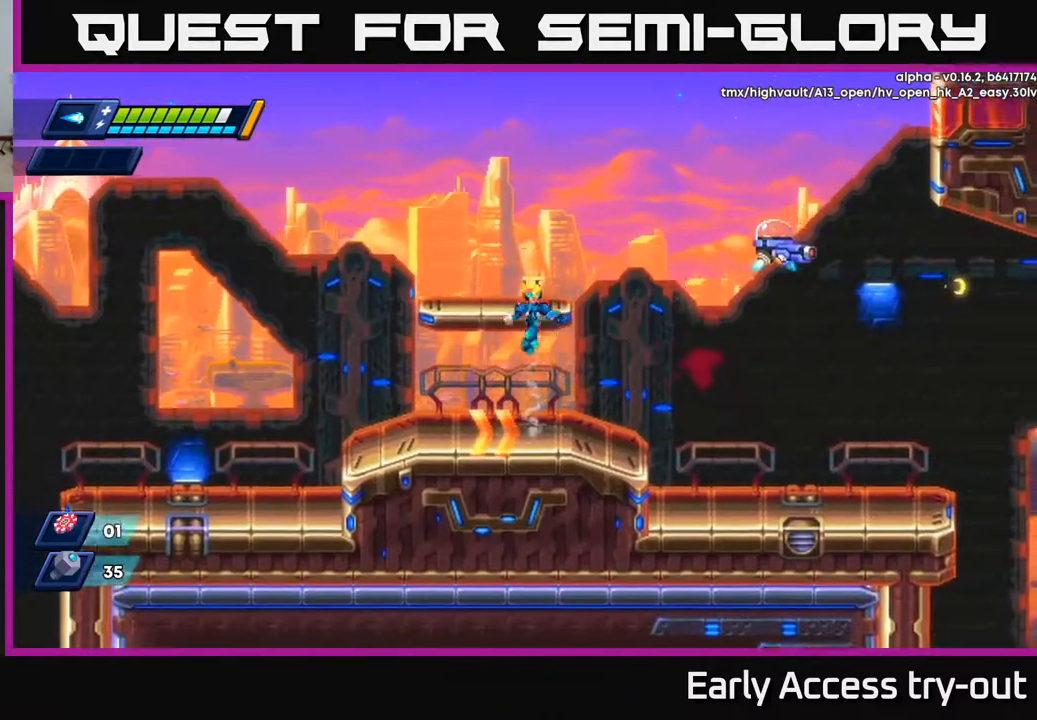
{"buttons": [], "right_stick": "center", "events": [[117, "DPAD_RIGHT", "down"], [167, "X", "down"], [200, "A", "up"], [217, "X", "up"], [283, "X", "down"], [317, "DPAD_RIGHT", "up"], [333, "X", "up"], [400, "X", "down"], [467, "X", "up"]]}
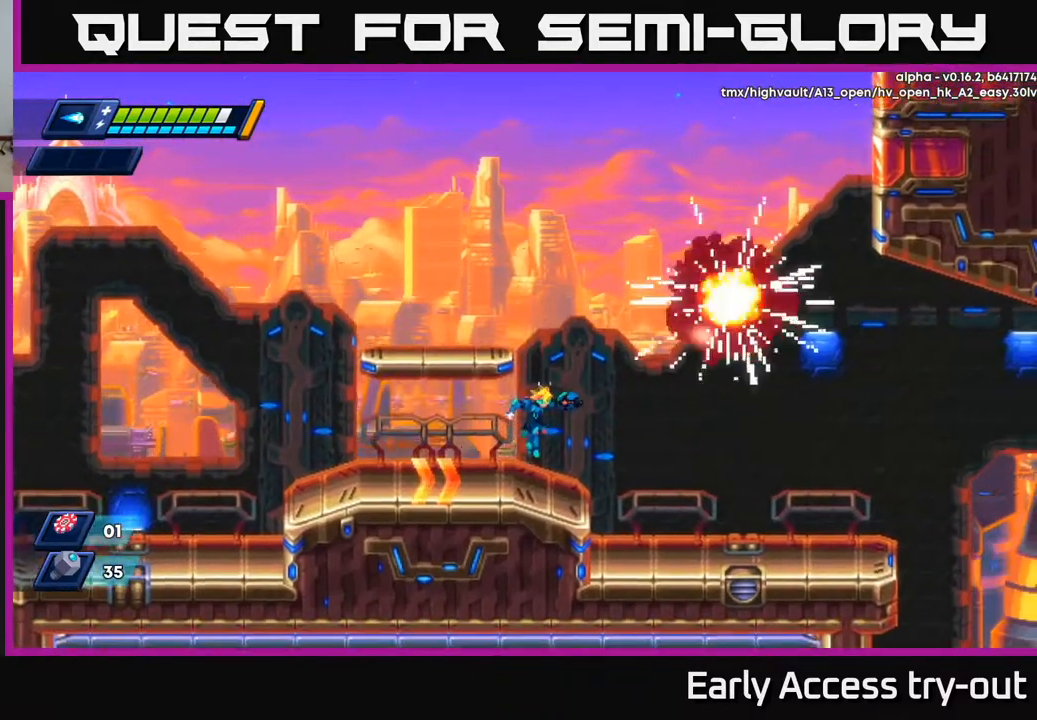
{"buttons": [], "right_stick": "center", "events": [[117, "DPAD_LEFT", "down"], [133, "A", "down"], [467, "A", "up"], [483, "DPAD_LEFT", "up"]]}